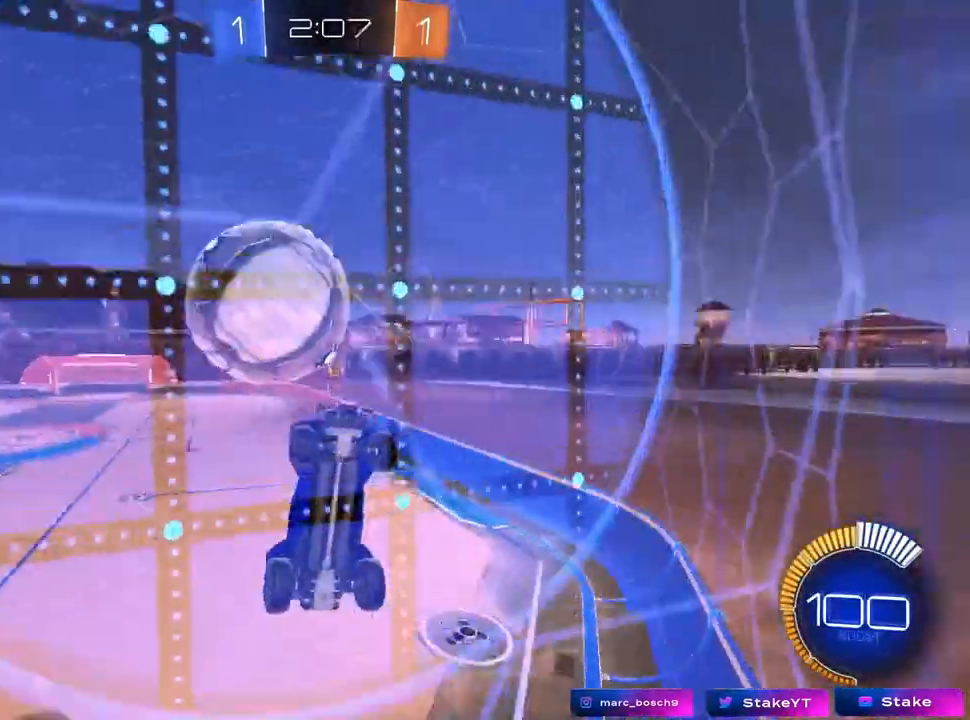
Gameplay with keyboard and mouse; each line is a JSON object with the keys and mouse buttons held at the frame after it. "events" lists presses ("down") and releases ("up") of "1", "2", "3", "4", "5", "a", "alt", "c", "caps_lock", "ctrl", "d", "e", "f", "g", "q", "r", "s", "shift", "space", "t", "tab", "v", "w", "x", "z", "mouse_left", "mouse_wheel" and "mouse_right" between this image and that frame as [ms after this image, input, new state], when the widget could be followed in between. "mouse_left", "mouse_wheel", "mouse_right" = the "left", "wheel", "right" buttons of the "mouse" list. No other keys are recorded. "wheel" means that the mouse wheel is clicked or scrolled. "mouse_move" is the direction in which the mouse moves at that frame (one of eight, or "still"), when it could be read.
{"keys": ["a", "s", "shift"], "mouse": ["left"], "mouse_move": "down-left", "events": [[33, "d", "up"], [83, "d", "down"], [83, "w", "up"], [133, "mouse_right", "down"], [133, "s", "down"], [367, "a", "down"], [367, "mouse_left", "down"], [367, "shift", "down"], [417, "d", "up"], [417, "mouse_right", "up"]]}
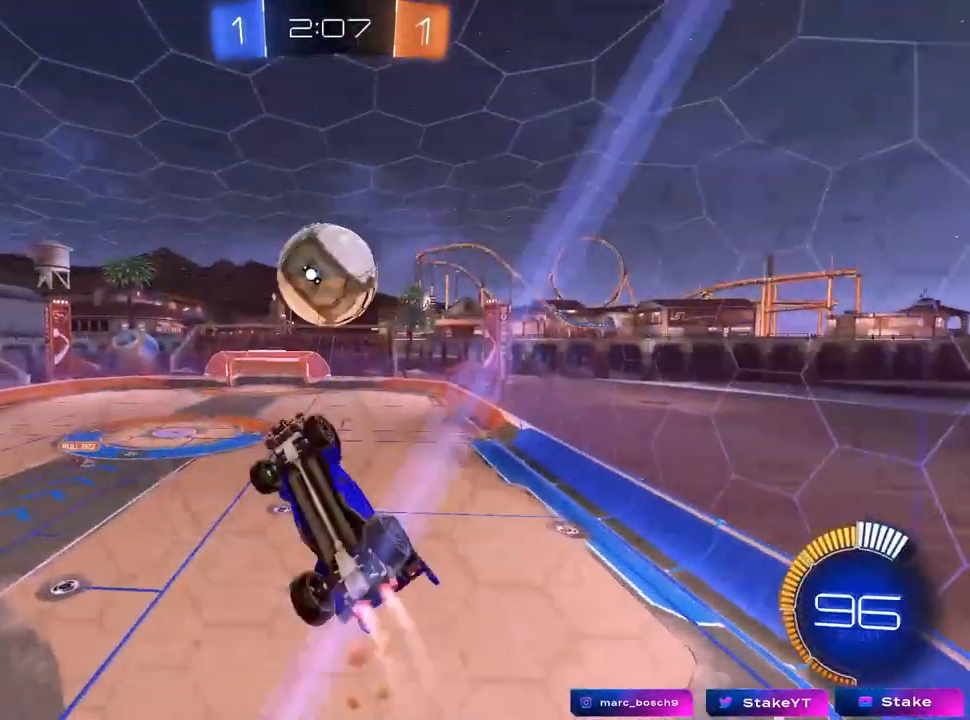
{"keys": ["a", "w"], "mouse": [], "mouse_move": "still", "events": [[100, "s", "up"], [150, "mouse_left", "up"], [250, "w", "down"], [433, "shift", "up"]]}
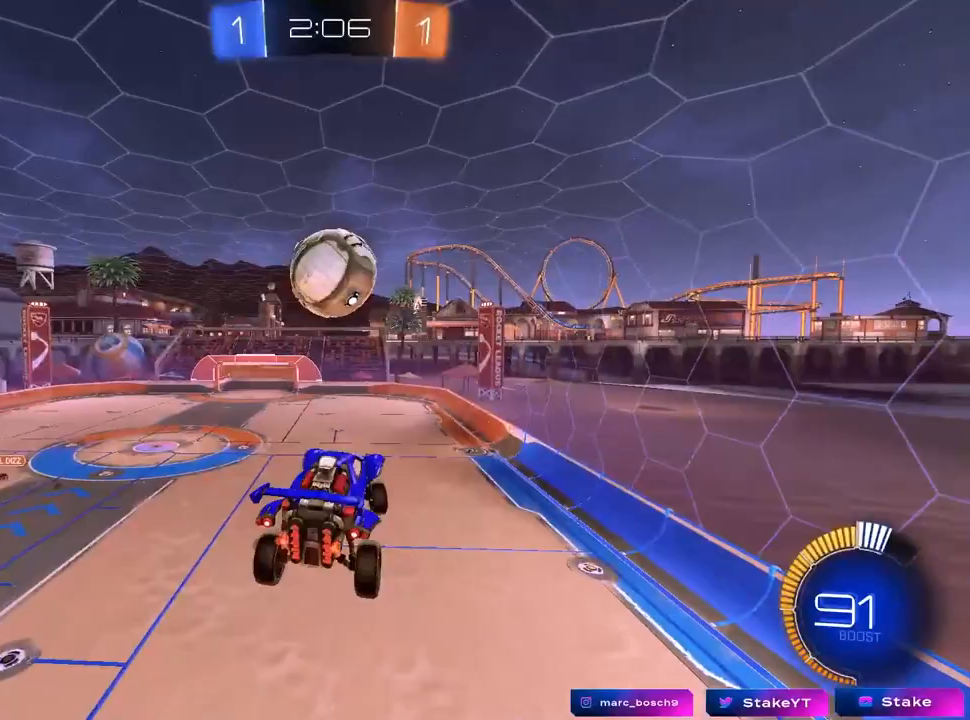
{"keys": ["a", "shift"], "mouse": ["left"], "mouse_move": "still", "events": [[167, "shift", "down"], [167, "w", "up"], [217, "s", "down"], [400, "mouse_left", "down"], [400, "s", "up"]]}
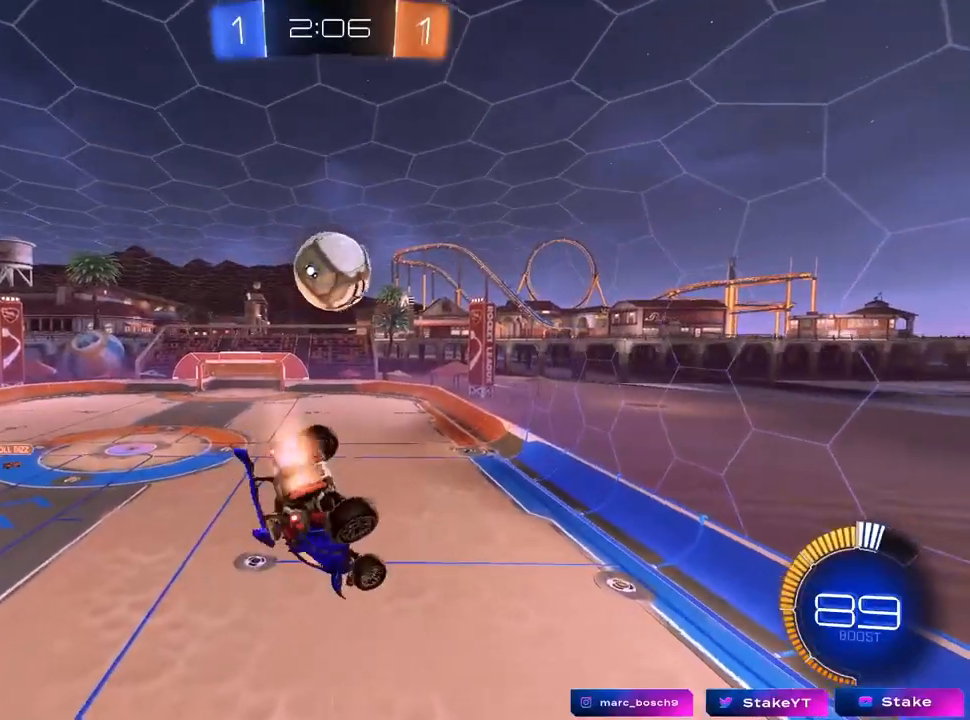
{"keys": ["a", "shift"], "mouse": ["left"], "mouse_move": "still", "events": [[183, "w", "down"], [267, "mouse_left", "up"], [367, "w", "up"], [467, "mouse_left", "down"]]}
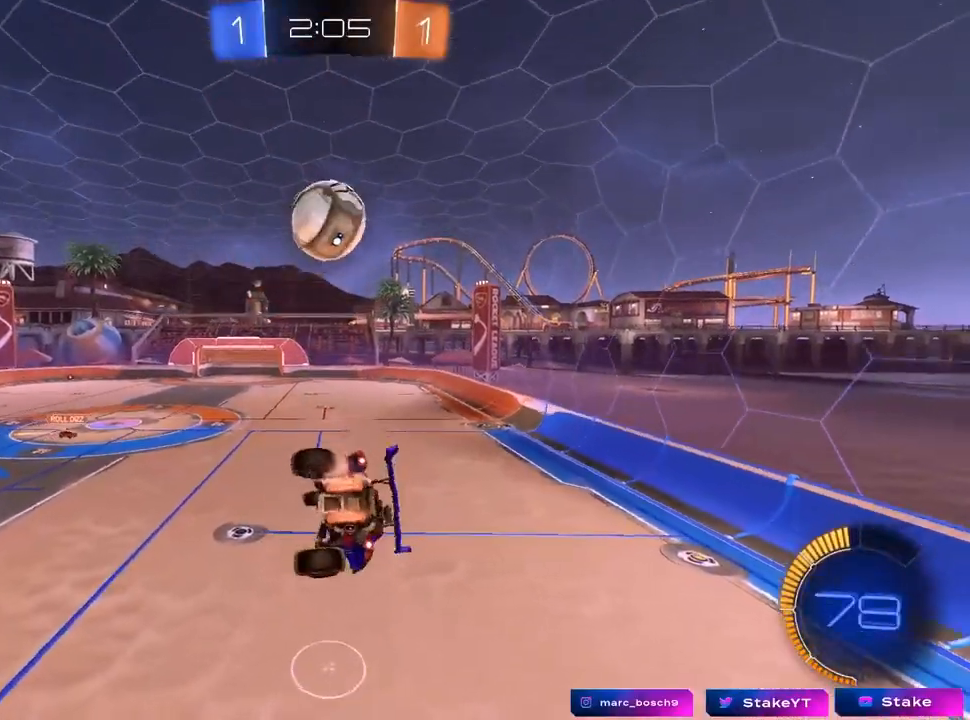
{"keys": ["w"], "mouse": ["left"], "mouse_move": "down-left", "events": [[50, "s", "down"], [100, "shift", "up"], [233, "a", "up"], [233, "mouse_left", "up"], [233, "s", "up"], [433, "mouse_left", "down"], [433, "w", "down"]]}
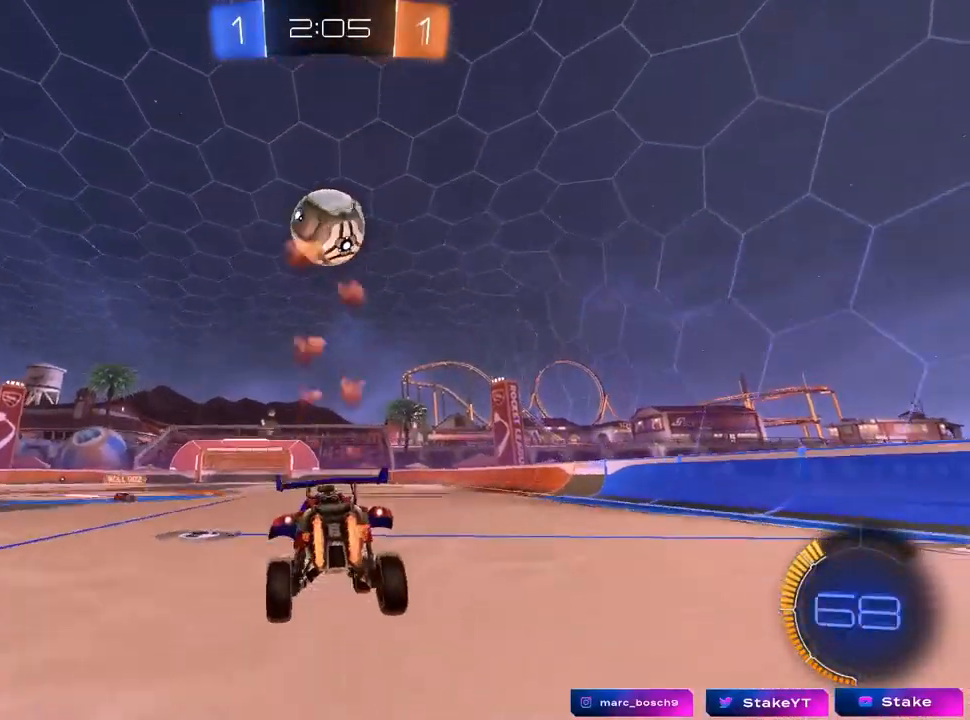
{"keys": ["a", "w"], "mouse": ["left", "right"], "mouse_move": "still", "events": [[167, "d", "down"], [317, "d", "up"], [317, "w", "up"], [350, "a", "down"], [500, "mouse_right", "down"], [500, "w", "down"]]}
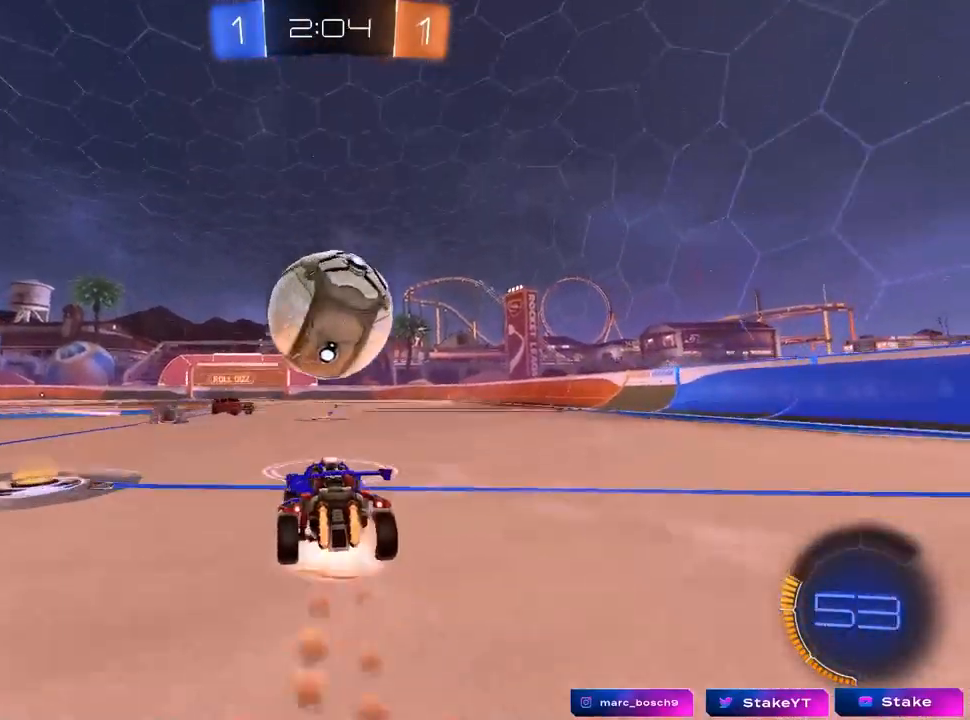
{"keys": ["d", "s", "shift"], "mouse": [], "mouse_move": "up", "events": [[50, "a", "up"], [50, "d", "down"], [100, "mouse_right", "up"], [150, "a", "down"], [150, "mouse_right", "down"], [150, "shift", "down"], [183, "a", "up"], [233, "s", "down"], [233, "w", "up"], [317, "mouse_right", "up"], [467, "mouse_left", "up"]]}
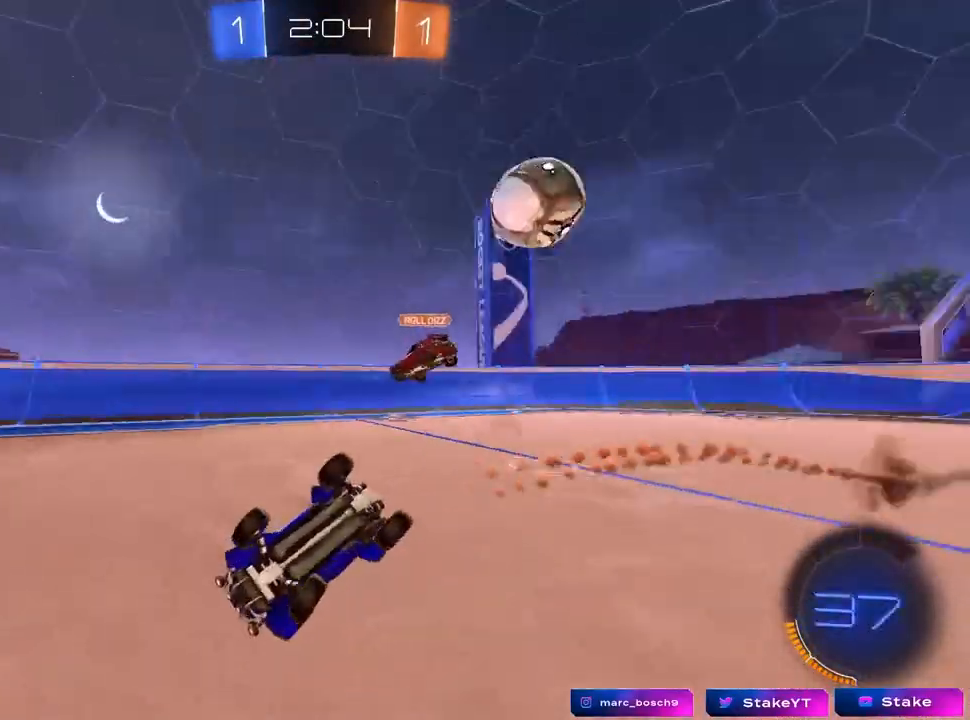
{"keys": ["a"], "mouse": [], "mouse_move": "still", "events": [[117, "s", "up"], [433, "a", "down"], [433, "d", "up"], [433, "shift", "up"]]}
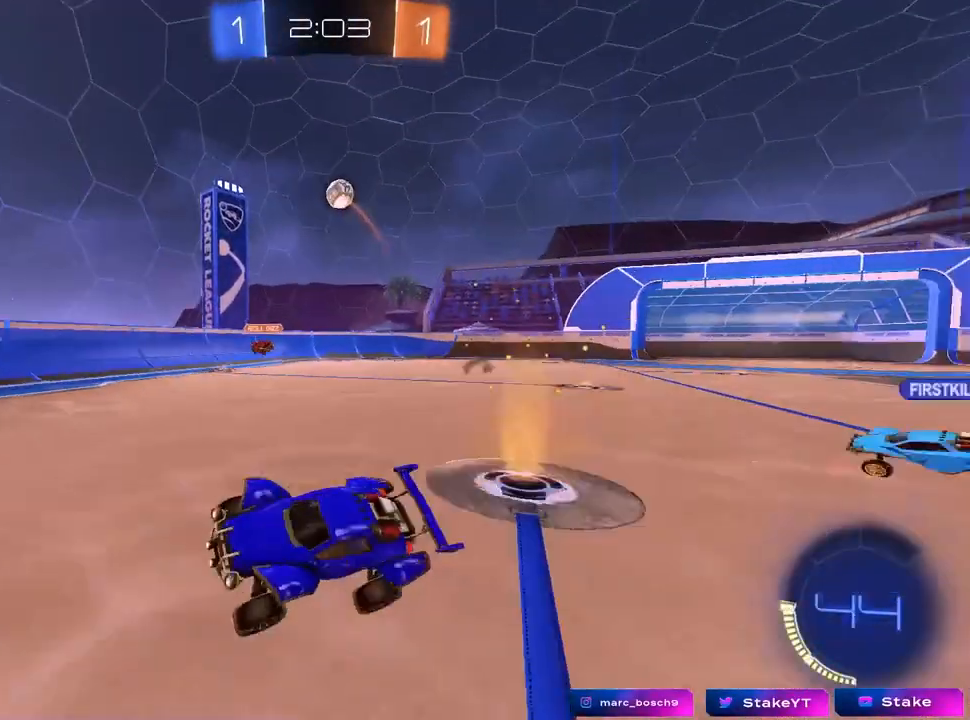
{"keys": ["a", "w"], "mouse": [], "mouse_move": "still", "events": [[17, "w", "down"], [350, "shift", "down"], [450, "shift", "up"]]}
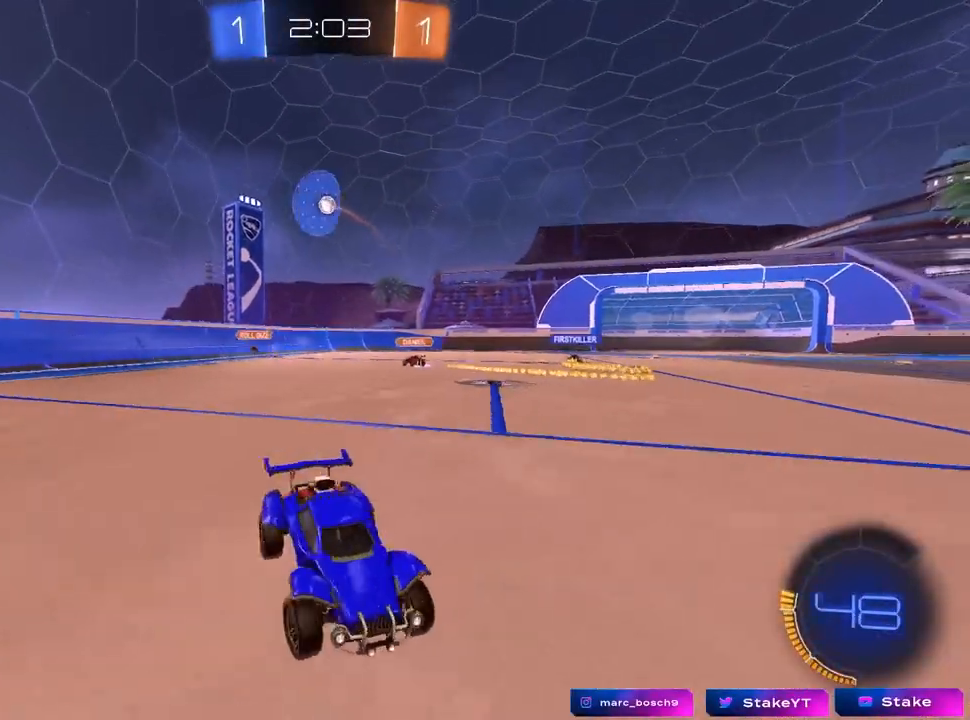
{"keys": ["a", "w"], "mouse": [], "mouse_move": "still", "events": []}
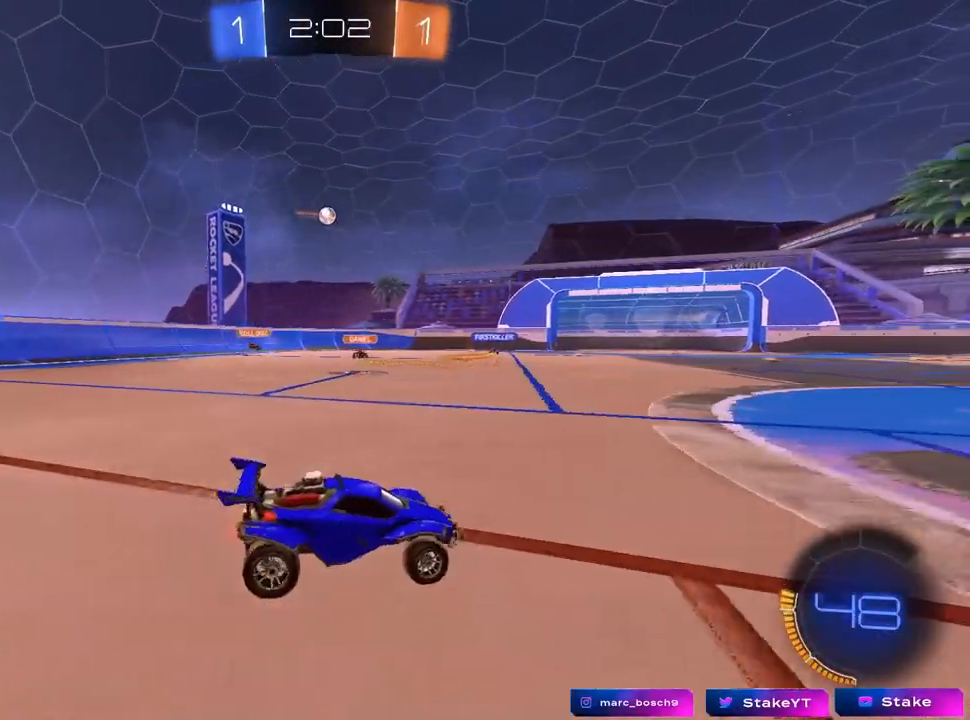
{"keys": ["w"], "mouse": [], "mouse_move": "still", "events": [[100, "a", "up"]]}
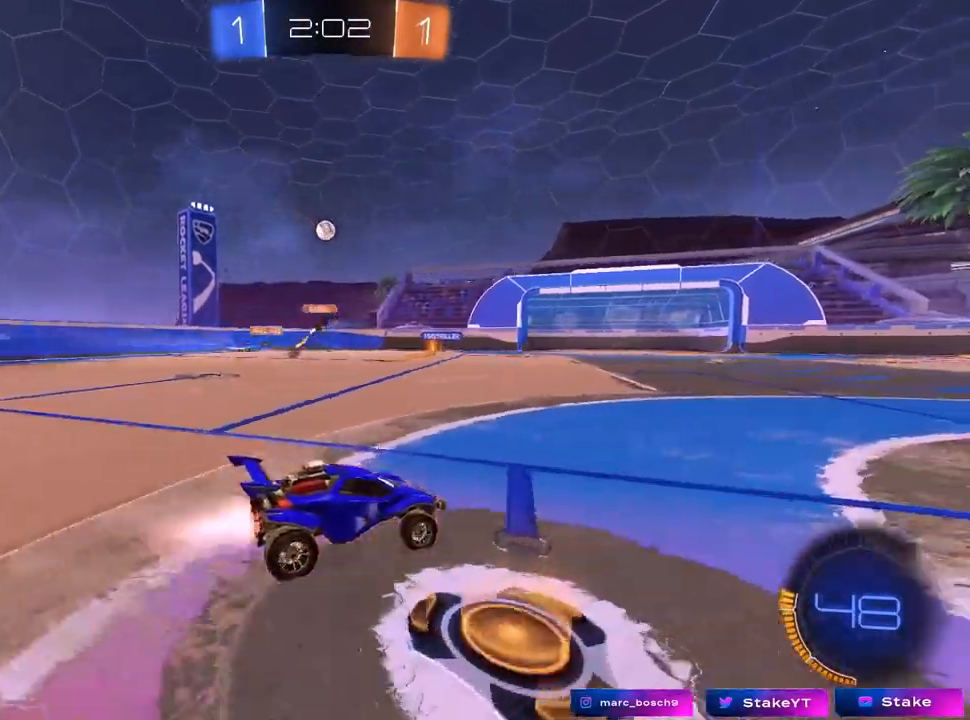
{"keys": ["w"], "mouse": [], "mouse_move": "still", "events": [[33, "mouse_left", "down"], [317, "mouse_left", "up"]]}
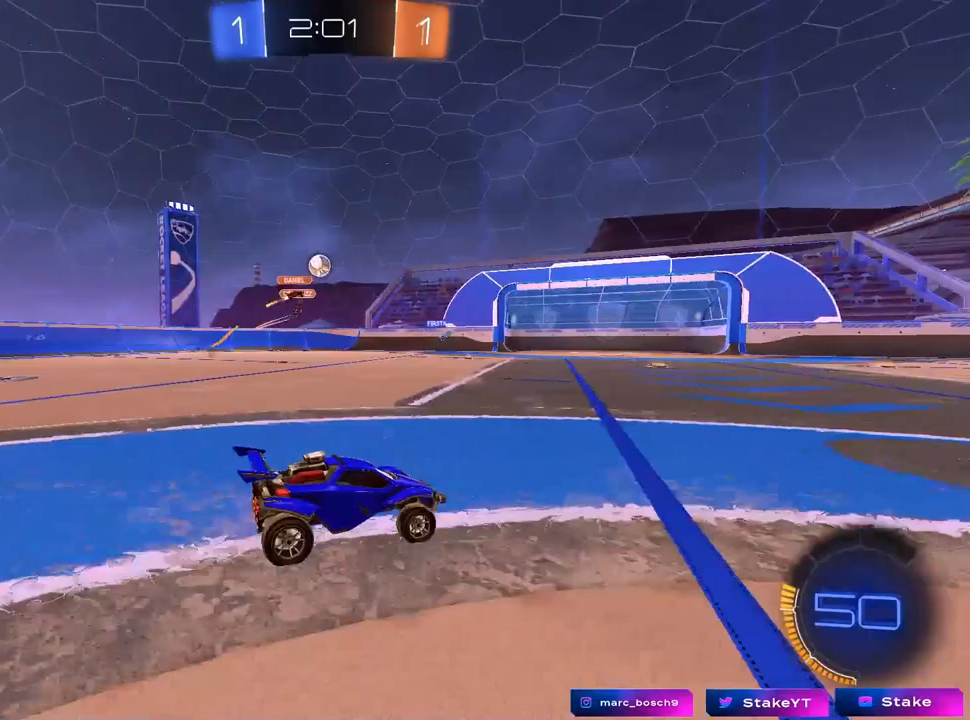
{"keys": ["w"], "mouse": [], "mouse_move": "still", "events": [[233, "a", "down"], [317, "a", "up"]]}
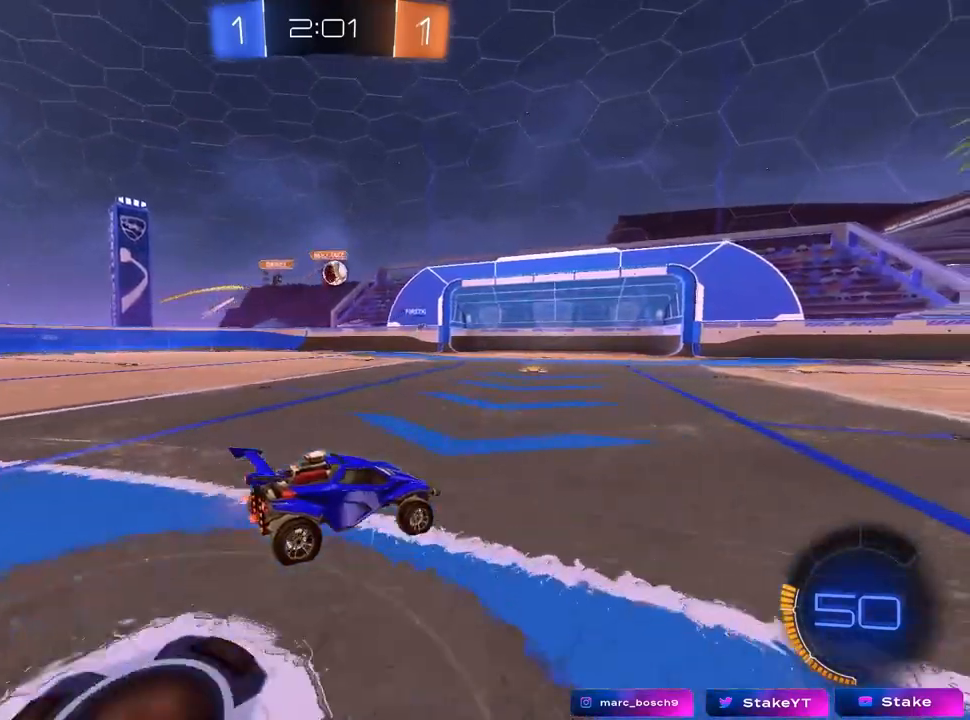
{"keys": ["w"], "mouse": [], "mouse_move": "still", "events": [[333, "d", "down"], [433, "d", "up"]]}
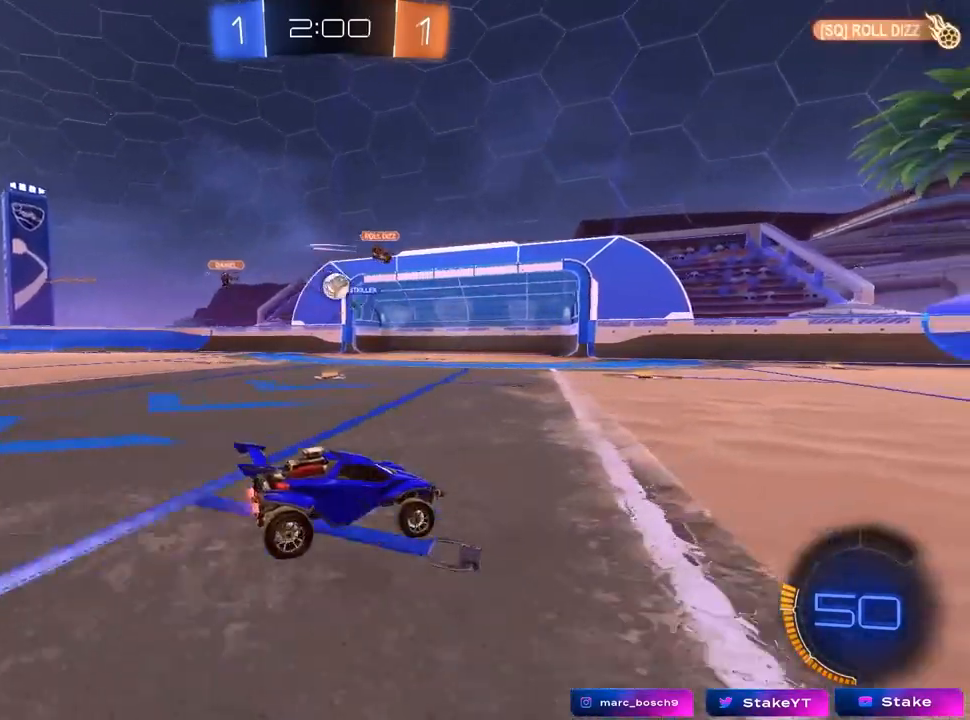
{"keys": ["a", "w"], "mouse": [], "mouse_move": "still", "events": [[500, "a", "down"]]}
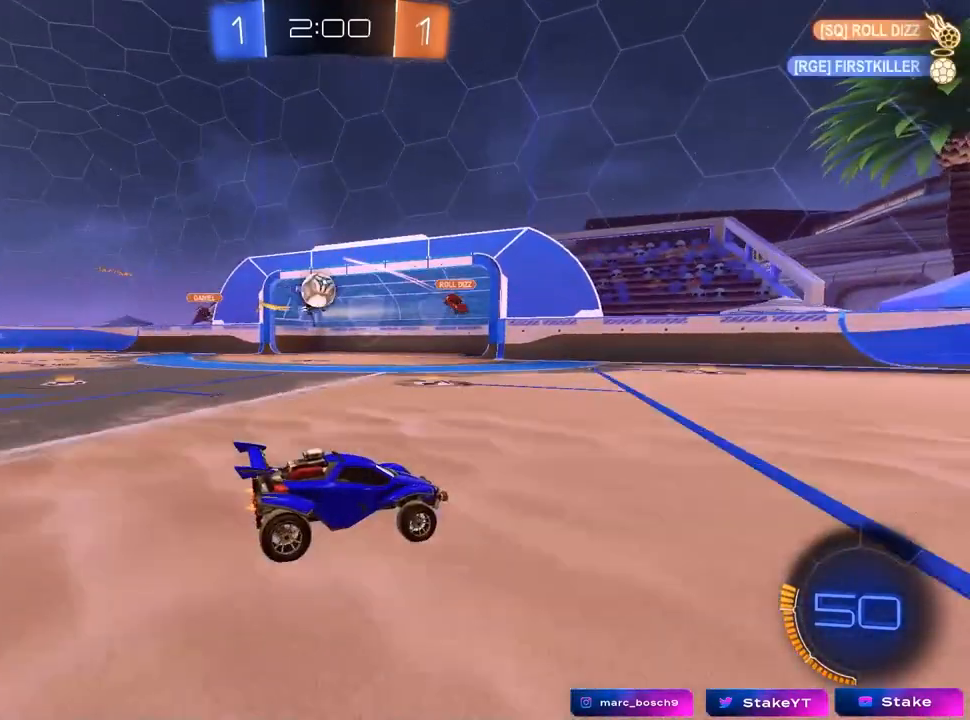
{"keys": ["d", "shift", "w"], "mouse": [], "mouse_move": "still", "events": [[133, "a", "up"], [133, "d", "down"], [283, "d", "up"], [367, "d", "down"], [467, "shift", "down"]]}
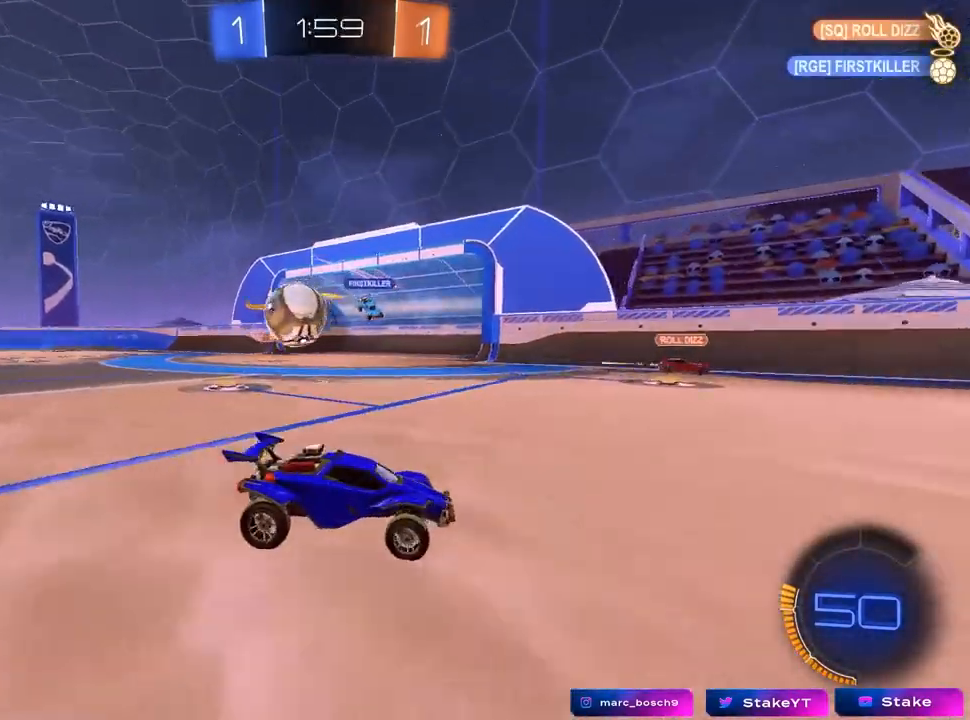
{"keys": ["w"], "mouse": [], "mouse_move": "still", "events": [[300, "d", "up"], [300, "shift", "up"]]}
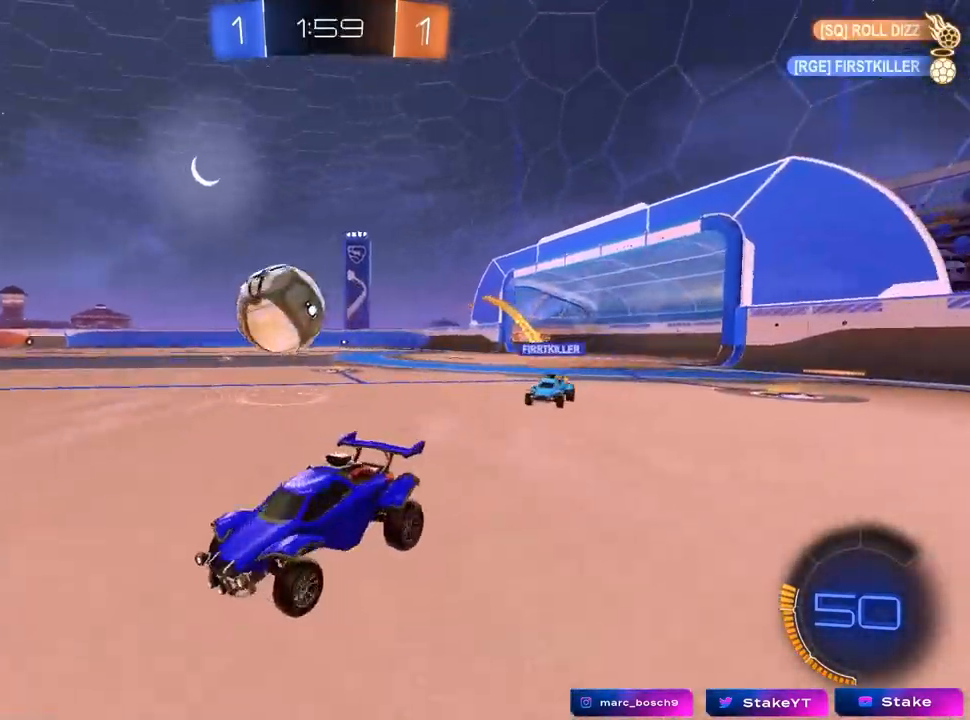
{"keys": [], "mouse": [], "mouse_move": "up", "events": [[33, "d", "down"], [217, "w", "up"], [250, "mouse_right", "down"], [317, "a", "down"], [317, "d", "up"], [317, "s", "down"], [400, "a", "up"], [400, "mouse_right", "up"], [400, "s", "up"]]}
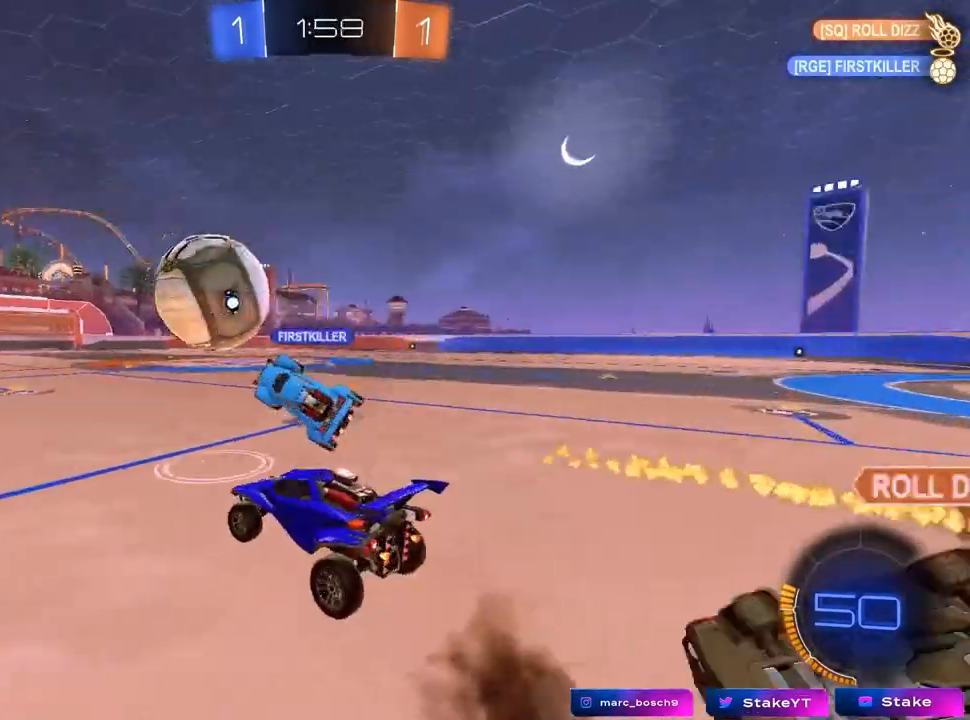
{"keys": ["d", "s"], "mouse": [], "mouse_move": "still", "events": [[133, "a", "down"], [133, "w", "down"], [317, "a", "up"], [317, "w", "up"], [500, "d", "down"], [500, "s", "down"]]}
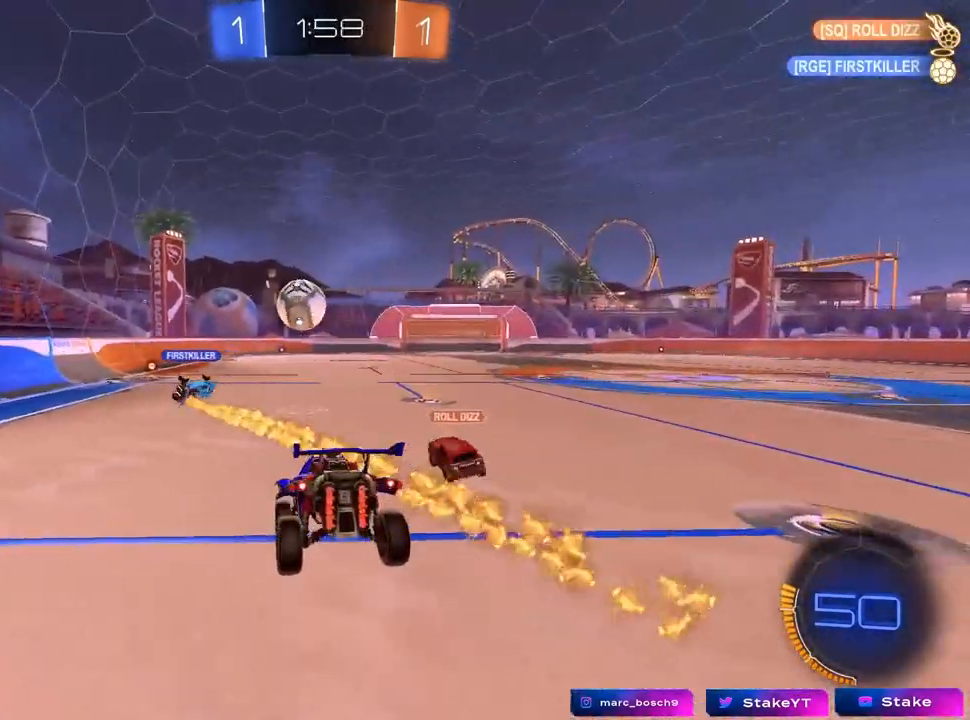
{"keys": [], "mouse": [], "mouse_move": "still", "events": [[150, "d", "up"], [233, "s", "up"], [383, "a", "down"], [433, "a", "up"]]}
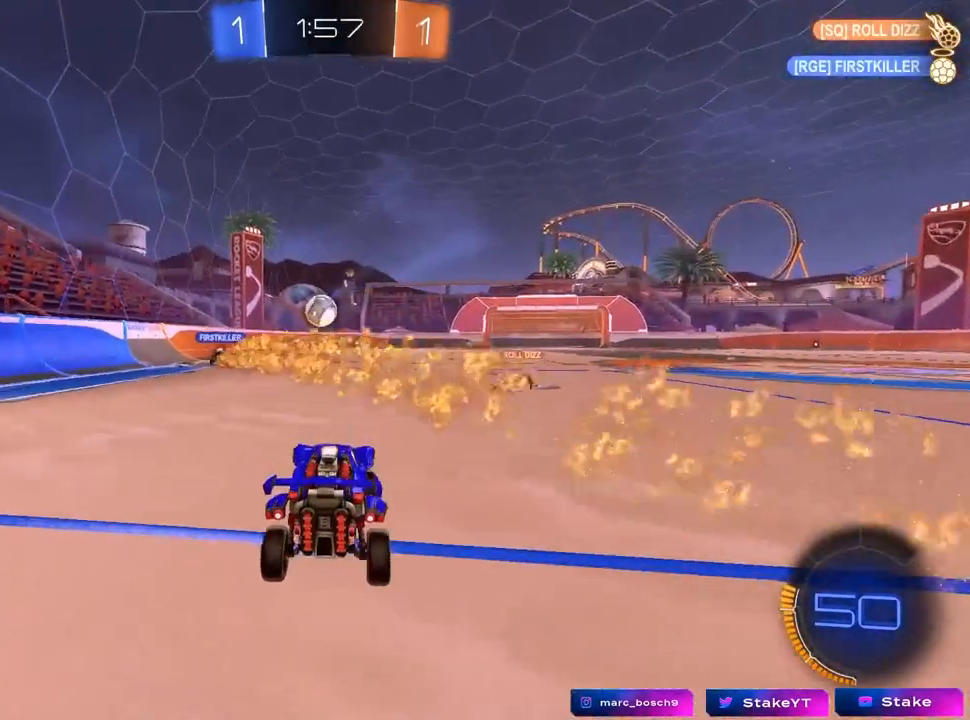
{"keys": ["d", "w"], "mouse": [], "mouse_move": "still", "events": [[67, "w", "down"], [167, "d", "down"], [317, "d", "up"], [500, "d", "down"]]}
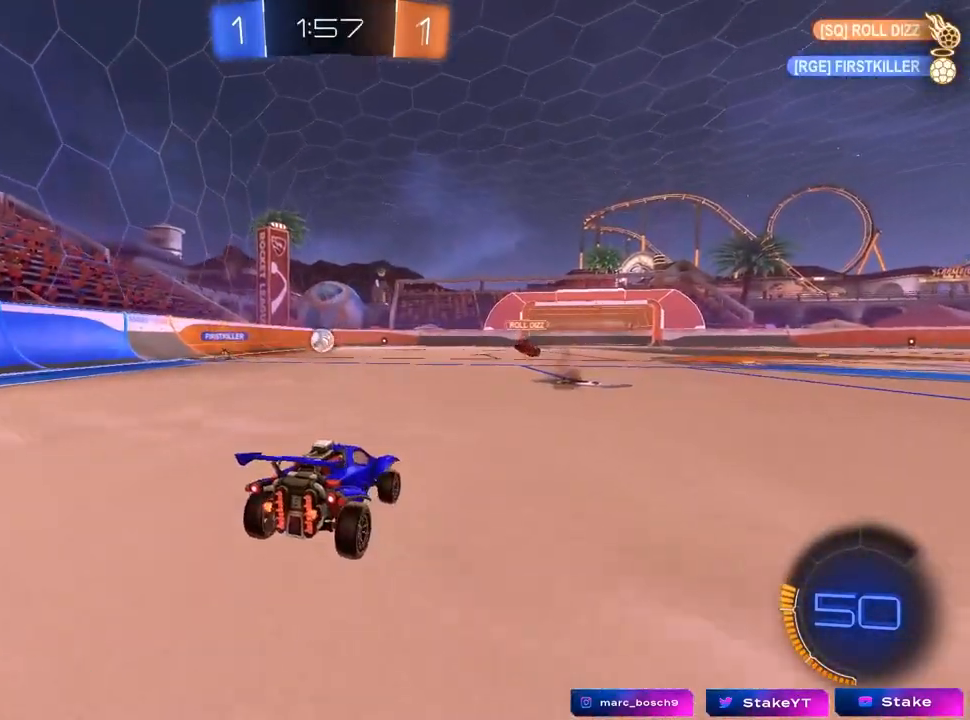
{"keys": ["d", "w"], "mouse": [], "mouse_move": "still", "events": [[183, "d", "up"], [500, "d", "down"]]}
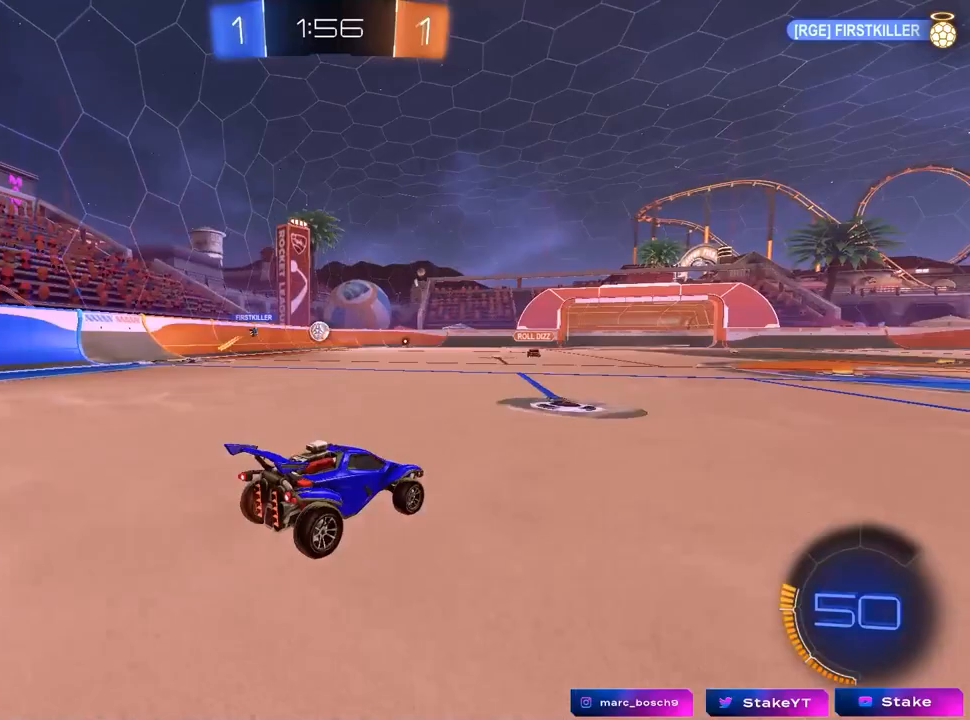
{"keys": ["w"], "mouse": [], "mouse_move": "up", "events": [[50, "mouse_left", "down"], [50, "mouse_right", "down"], [117, "d", "up"], [117, "mouse_right", "up"], [200, "mouse_left", "up"], [200, "mouse_right", "down"], [383, "mouse_right", "up"]]}
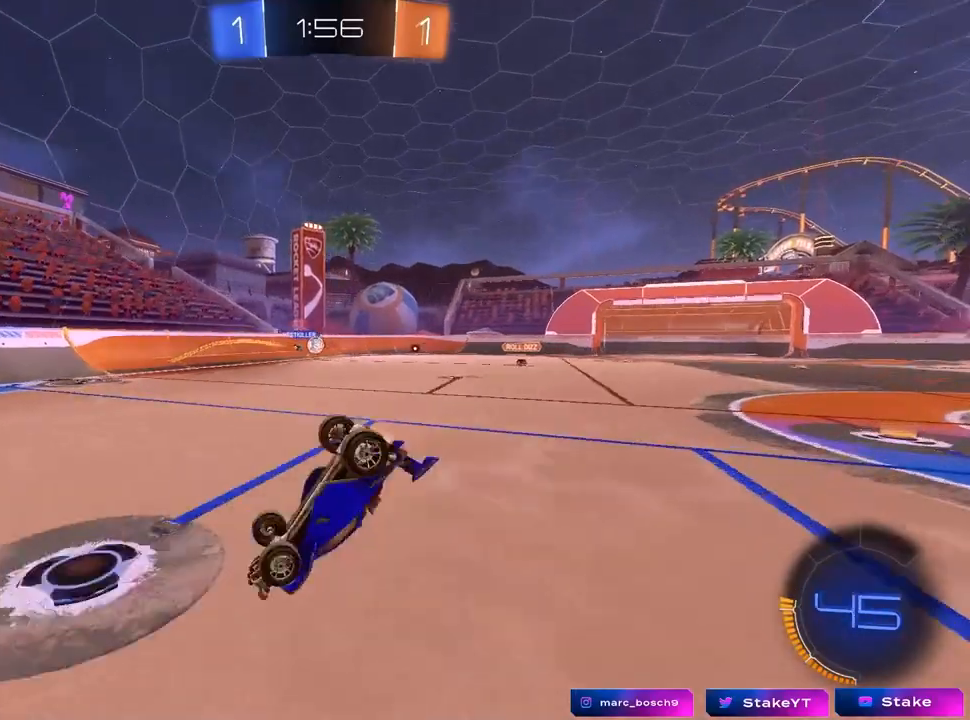
{"keys": [], "mouse": [], "mouse_move": "still", "events": [[83, "a", "down"], [167, "a", "up"], [217, "w", "up"]]}
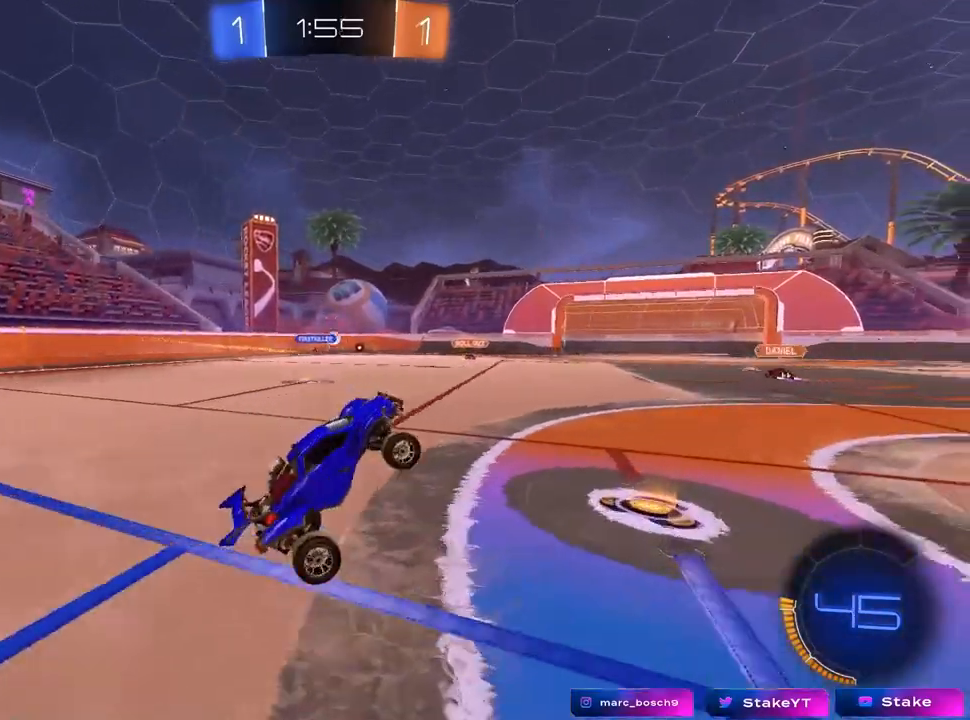
{"keys": ["d", "w"], "mouse": [], "mouse_move": "still", "events": [[283, "w", "down"], [333, "d", "down"]]}
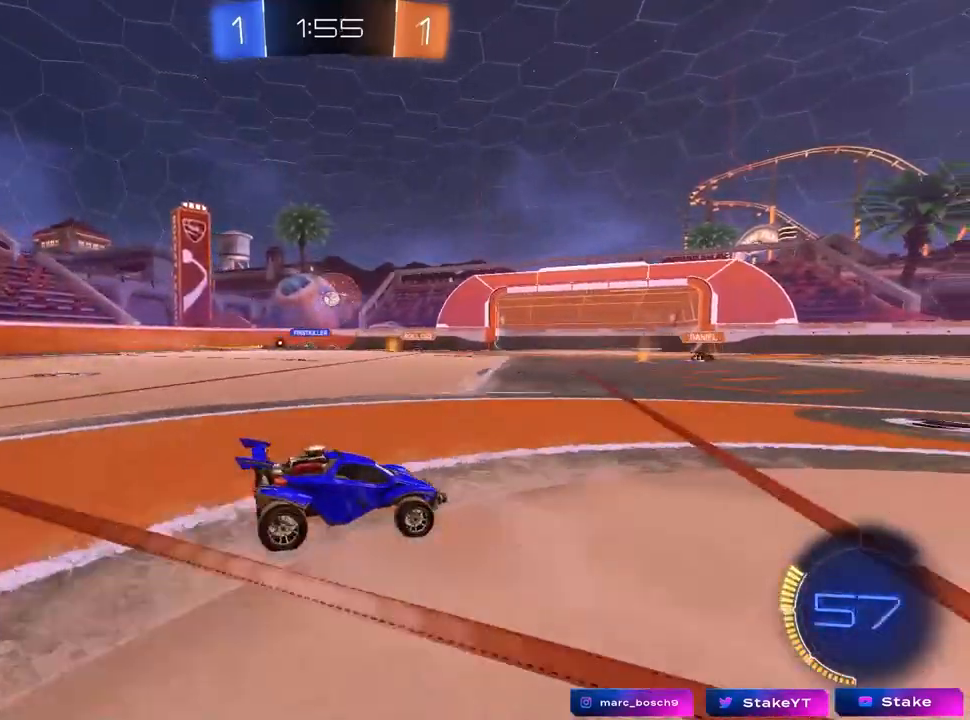
{"keys": ["a", "s"], "mouse": [], "mouse_move": "still", "events": [[50, "d", "up"], [200, "a", "down"], [200, "w", "up"], [383, "s", "down"]]}
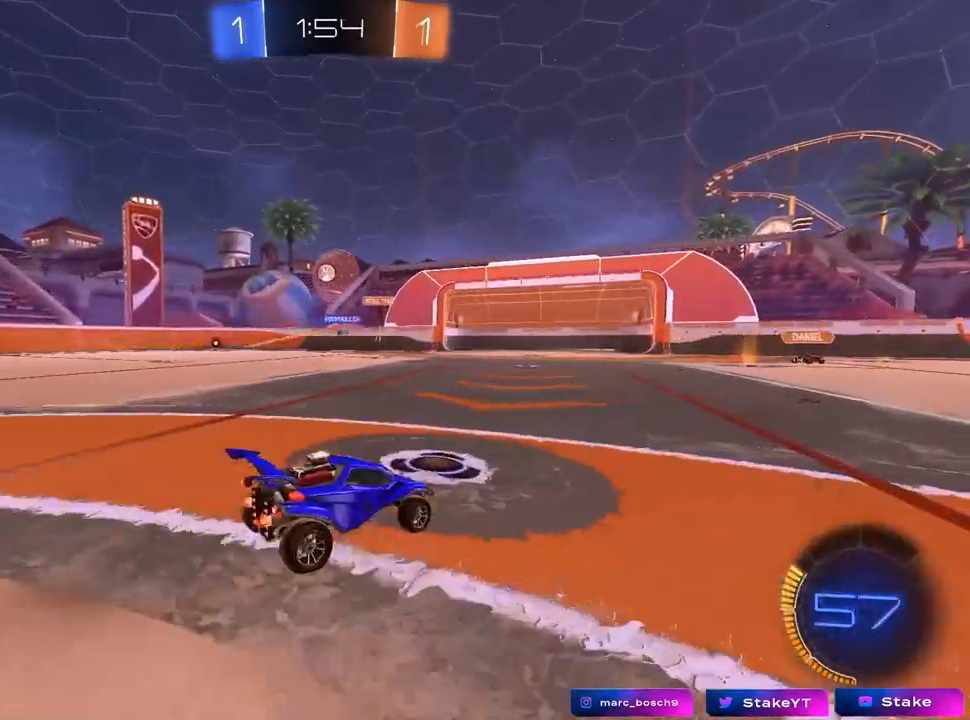
{"keys": ["a", "w"], "mouse": [], "mouse_move": "still", "events": [[33, "s", "up"], [250, "a", "up"], [300, "a", "down"], [400, "shift", "down"], [500, "shift", "up"], [500, "w", "down"]]}
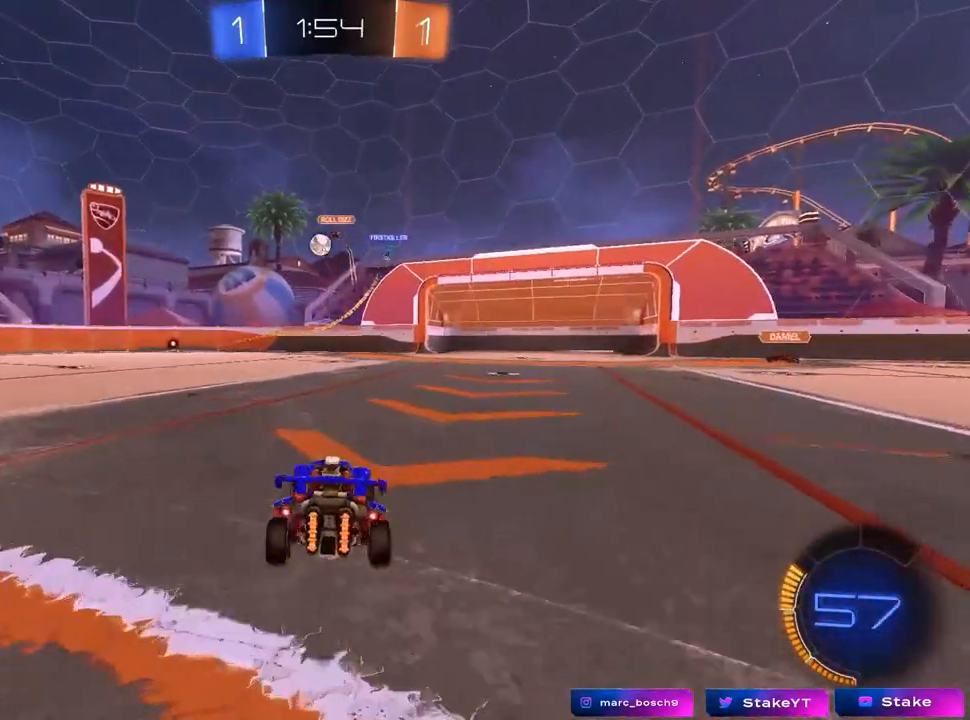
{"keys": ["a", "w"], "mouse": [], "mouse_move": "still", "events": [[283, "shift", "down"], [333, "shift", "up"]]}
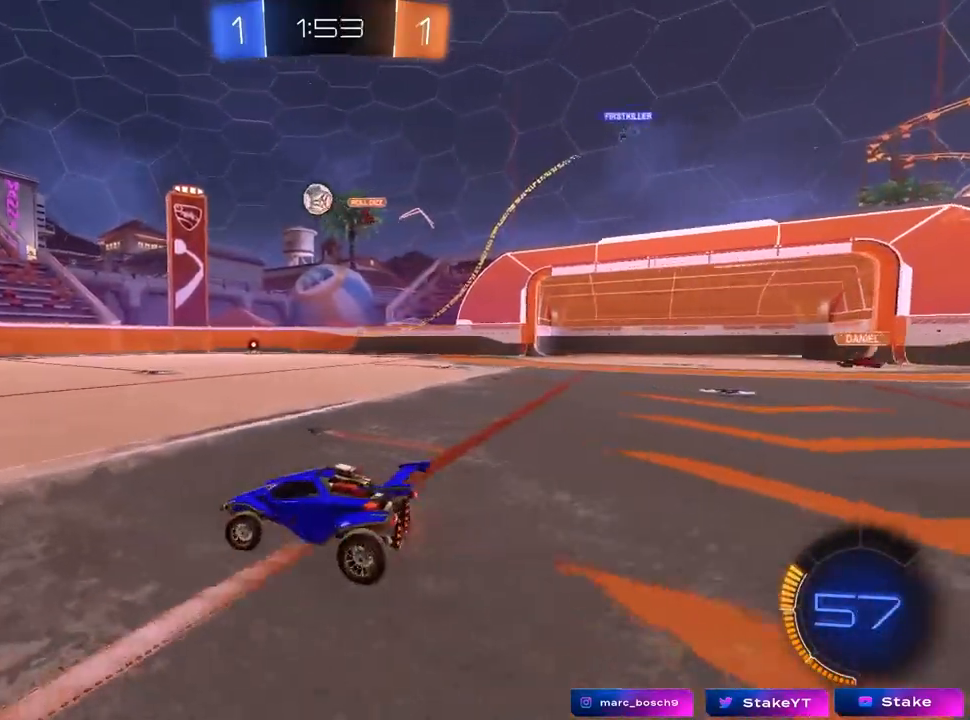
{"keys": ["w"], "mouse": [], "mouse_move": "still", "events": [[50, "mouse_left", "down"], [250, "mouse_left", "up"], [300, "a", "up"]]}
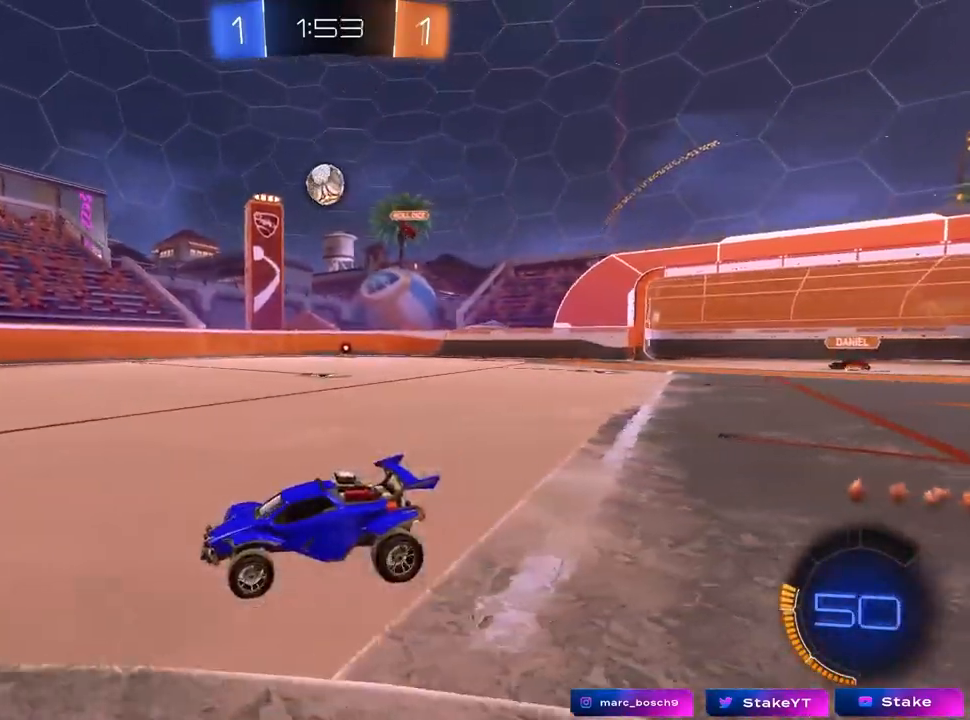
{"keys": ["d", "w"], "mouse": ["left"], "mouse_move": "still", "events": [[33, "d", "down"], [167, "d", "up"], [450, "d", "down"], [500, "mouse_left", "down"]]}
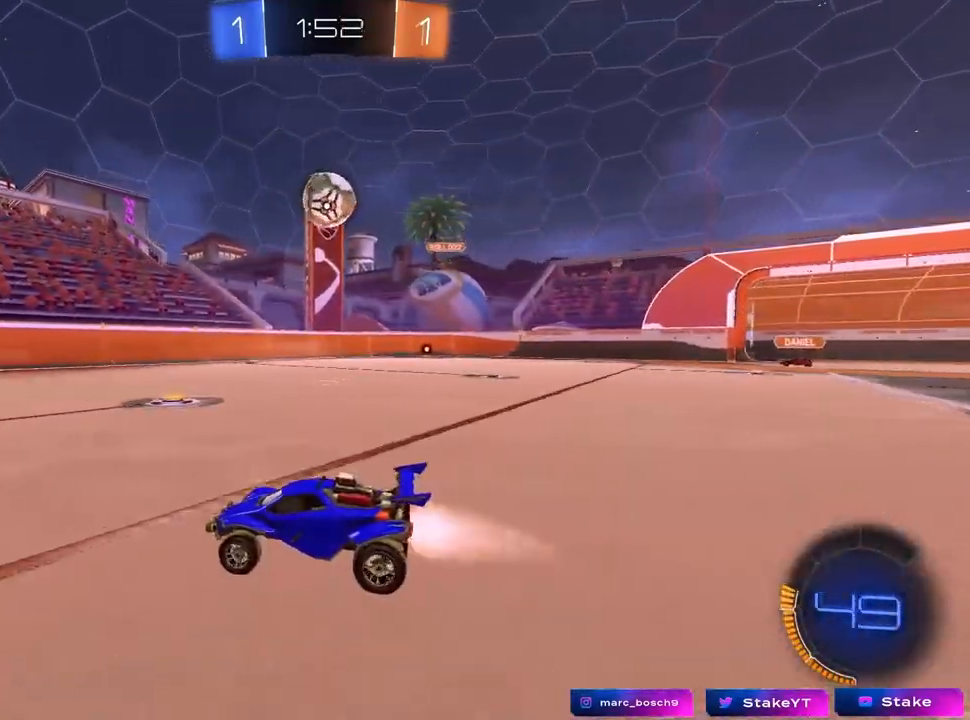
{"keys": ["w"], "mouse": [], "mouse_move": "still", "events": [[83, "d", "up"], [133, "mouse_left", "up"], [317, "d", "down"], [417, "d", "up"], [467, "a", "down"], [500, "a", "up"]]}